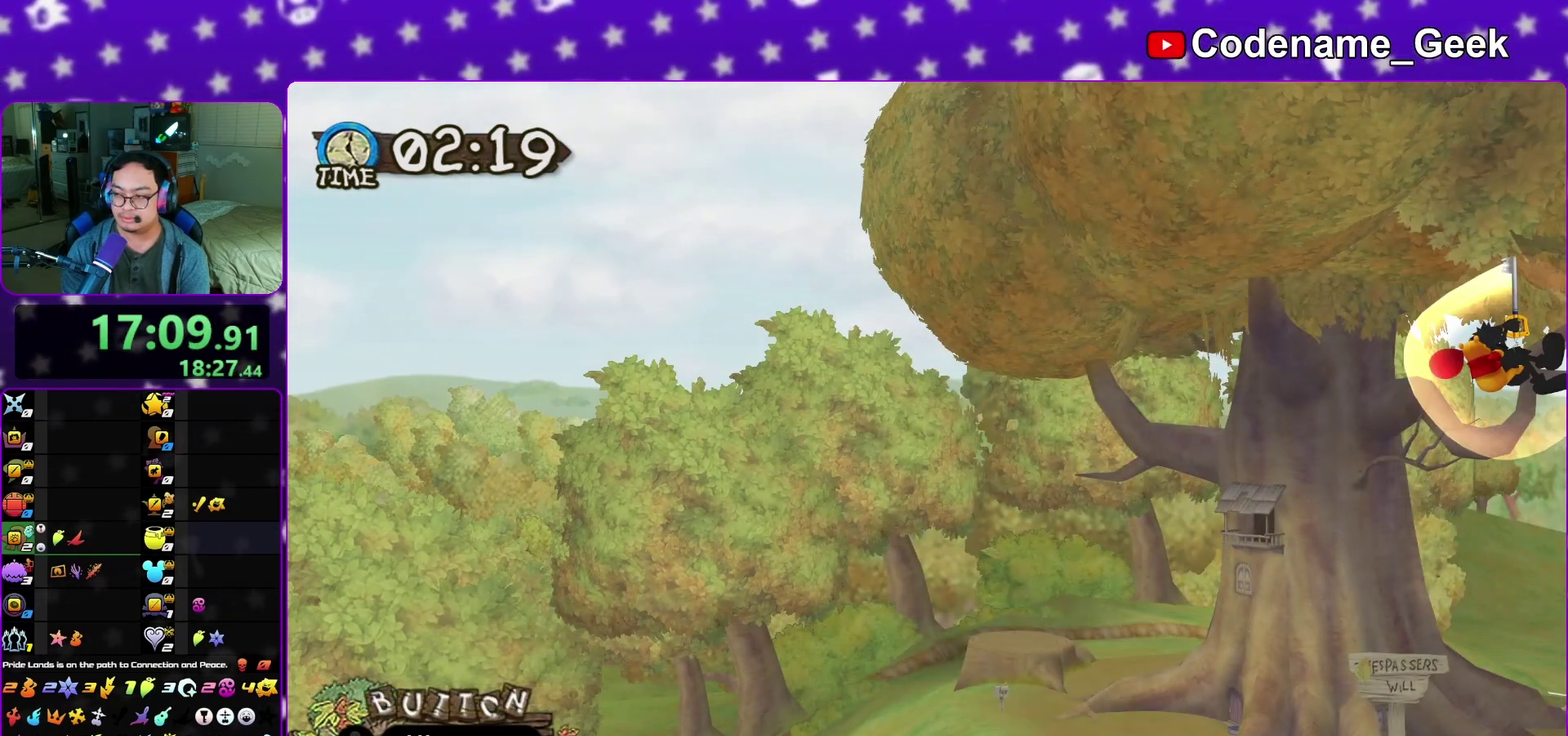
Gameplay with a controller (Nintendo layout); each line is a JSON object with the inputs held at the frame after it (dt_ms = milliseconds from this image to that frame). "events" lists button and stick changes between this image and that frame as [ms after this image, input, new state], when the widget could be followed in between. This overlay highlights the sticks when they move; stick clicks (L3 R3) are not distinguishable. Not read: L3 R3 SELECT START.
{"dt_ms": 300, "buttons": ["A", "X"], "left_stick": "center", "right_stick": "center"}
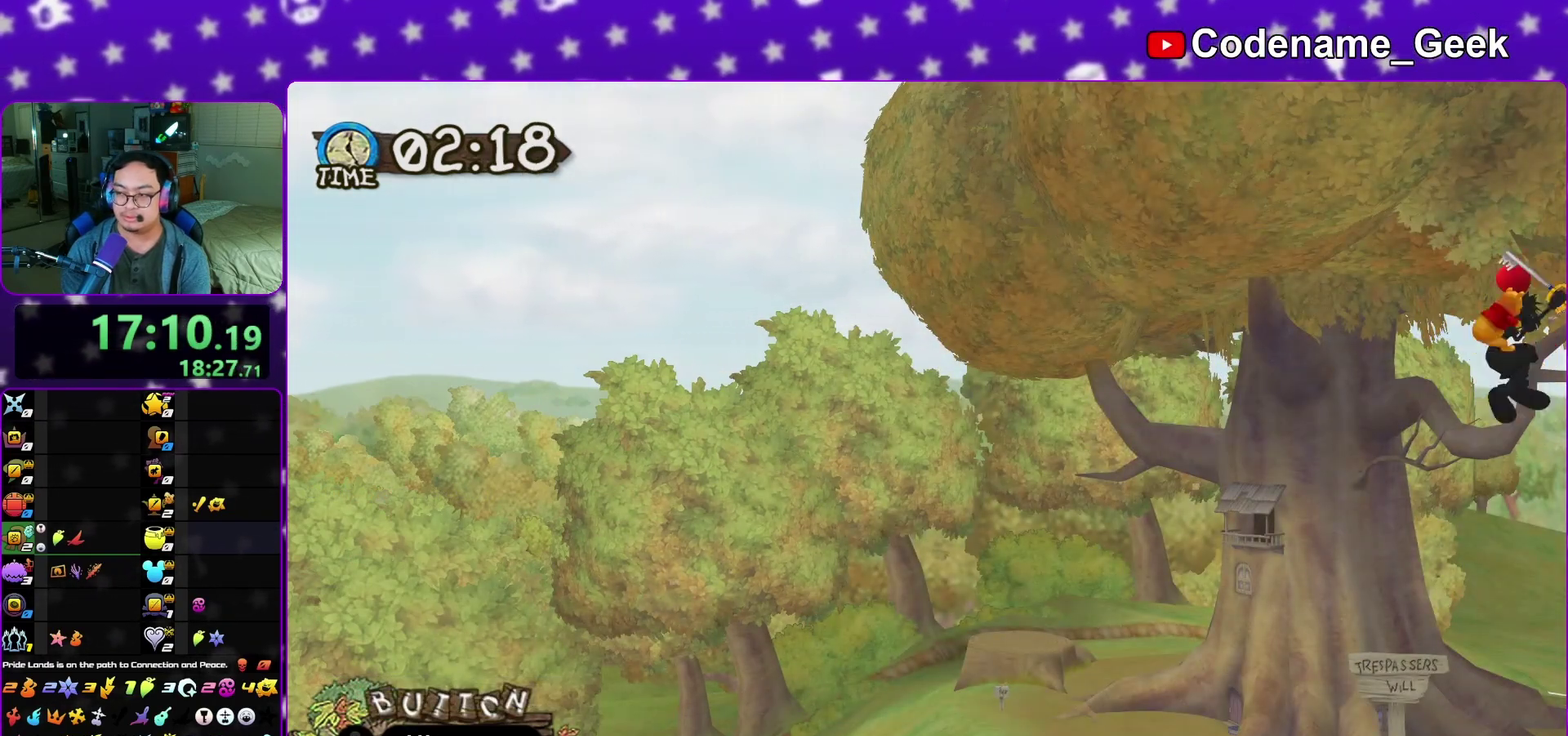
{"dt_ms": 700, "buttons": ["A"], "left_stick": "center", "right_stick": "center", "events": [[67, "X", "up"], [100, "A", "up"], [167, "A", "down"], [167, "X", "down"], [267, "X", "up"], [317, "A", "up"], [350, "X", "down"], [433, "A", "down"], [467, "X", "up"], [533, "A", "up"], [550, "X", "down"], [633, "A", "down"], [650, "X", "up"]]}
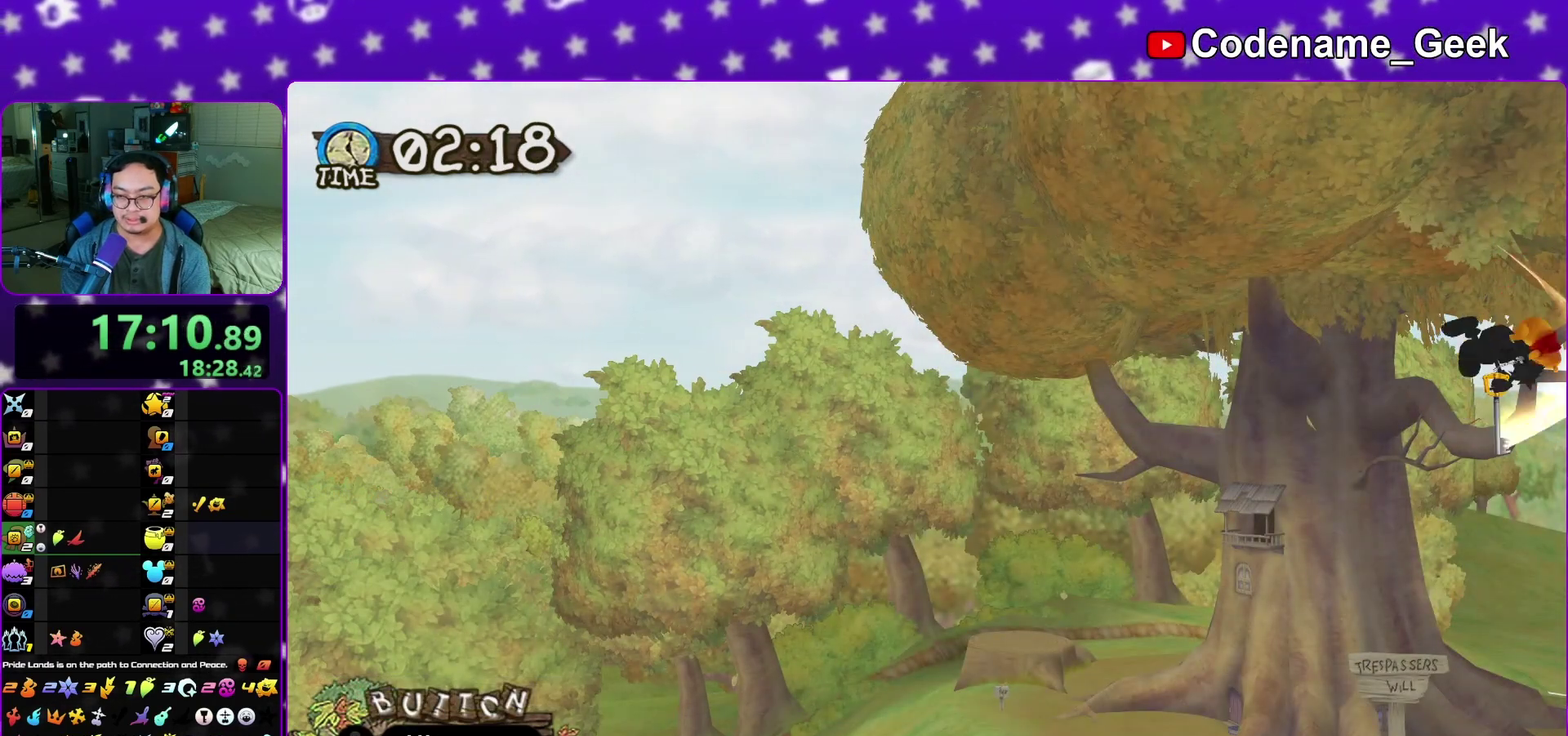
{"dt_ms": 500, "buttons": ["A", "X"], "left_stick": "center", "right_stick": "center", "events": [[50, "X", "down"], [67, "A", "up"], [150, "A", "down"], [150, "X", "up"], [250, "X", "down"], [267, "A", "up"], [350, "X", "up"], [383, "A", "down"], [433, "X", "down"]]}
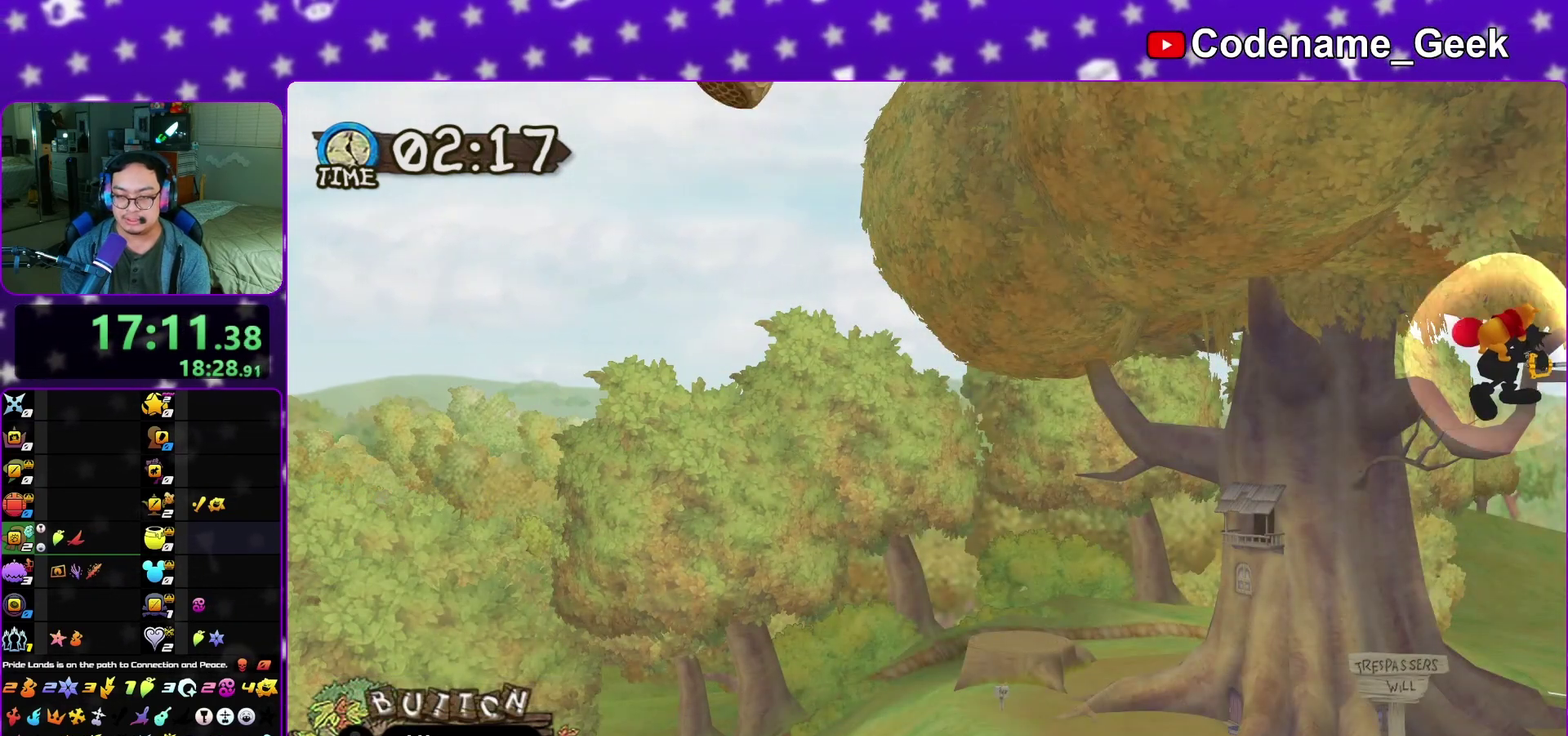
{"dt_ms": 500, "buttons": ["X"], "left_stick": "center", "right_stick": "center", "events": [[17, "A", "up"], [33, "X", "up"], [117, "A", "down"], [150, "X", "down"], [233, "A", "up"], [233, "X", "up"], [300, "X", "down"], [333, "A", "down"], [433, "A", "up"], [433, "X", "up"], [500, "X", "down"]]}
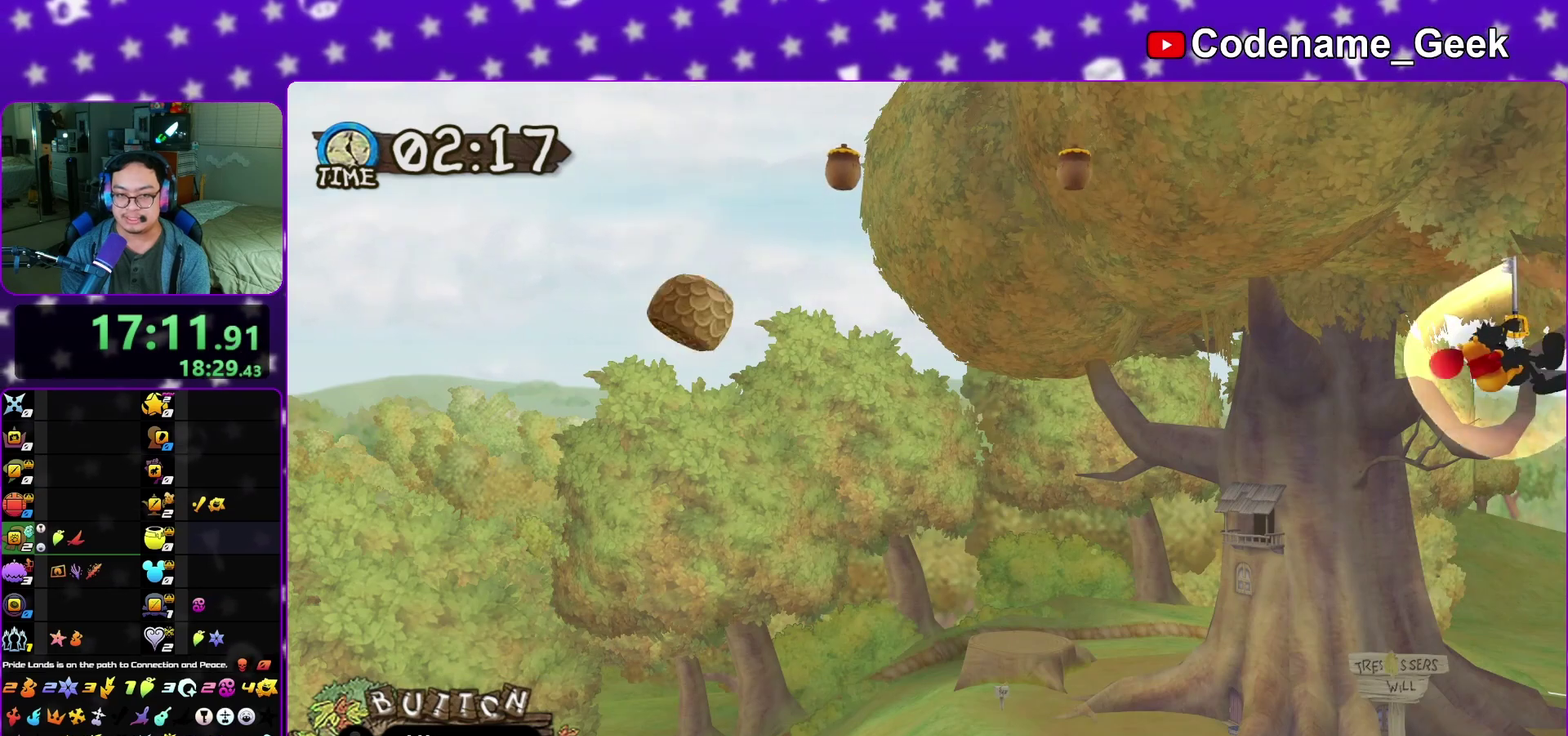
{"dt_ms": 700, "buttons": ["A"], "left_stick": "center", "right_stick": "center", "events": [[33, "A", "down"], [117, "X", "up"], [167, "A", "up"], [167, "X", "down"], [267, "A", "down"], [283, "X", "up"], [350, "A", "up"], [350, "X", "down"], [450, "A", "down"], [483, "X", "up"], [533, "A", "up"], [550, "X", "down"], [617, "A", "down"], [650, "X", "up"]]}
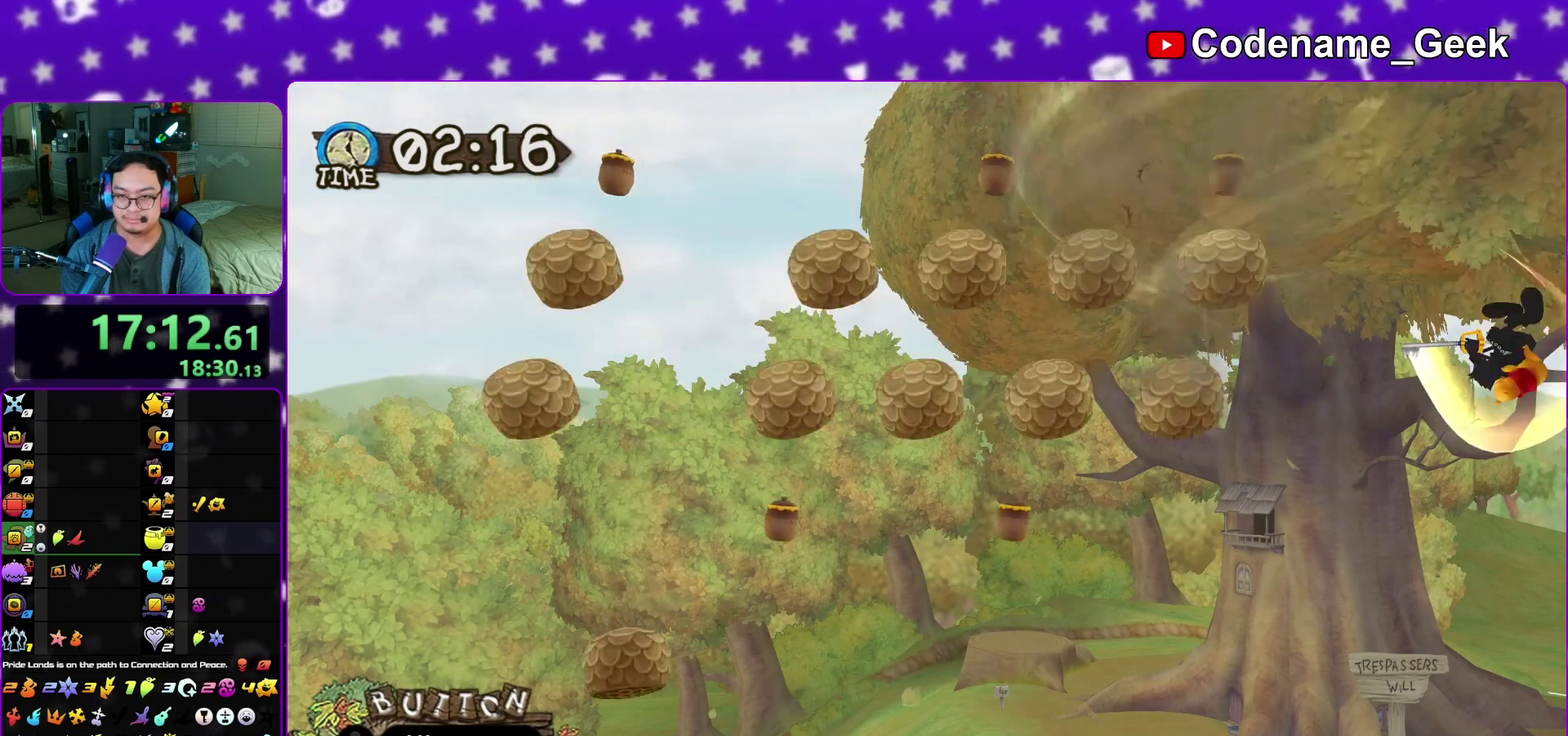
{"dt_ms": 300, "buttons": ["X"], "left_stick": "center", "right_stick": "center", "events": [[33, "A", "up"], [33, "X", "down"], [133, "A", "down"], [133, "X", "up"], [233, "A", "up"], [233, "X", "down"]]}
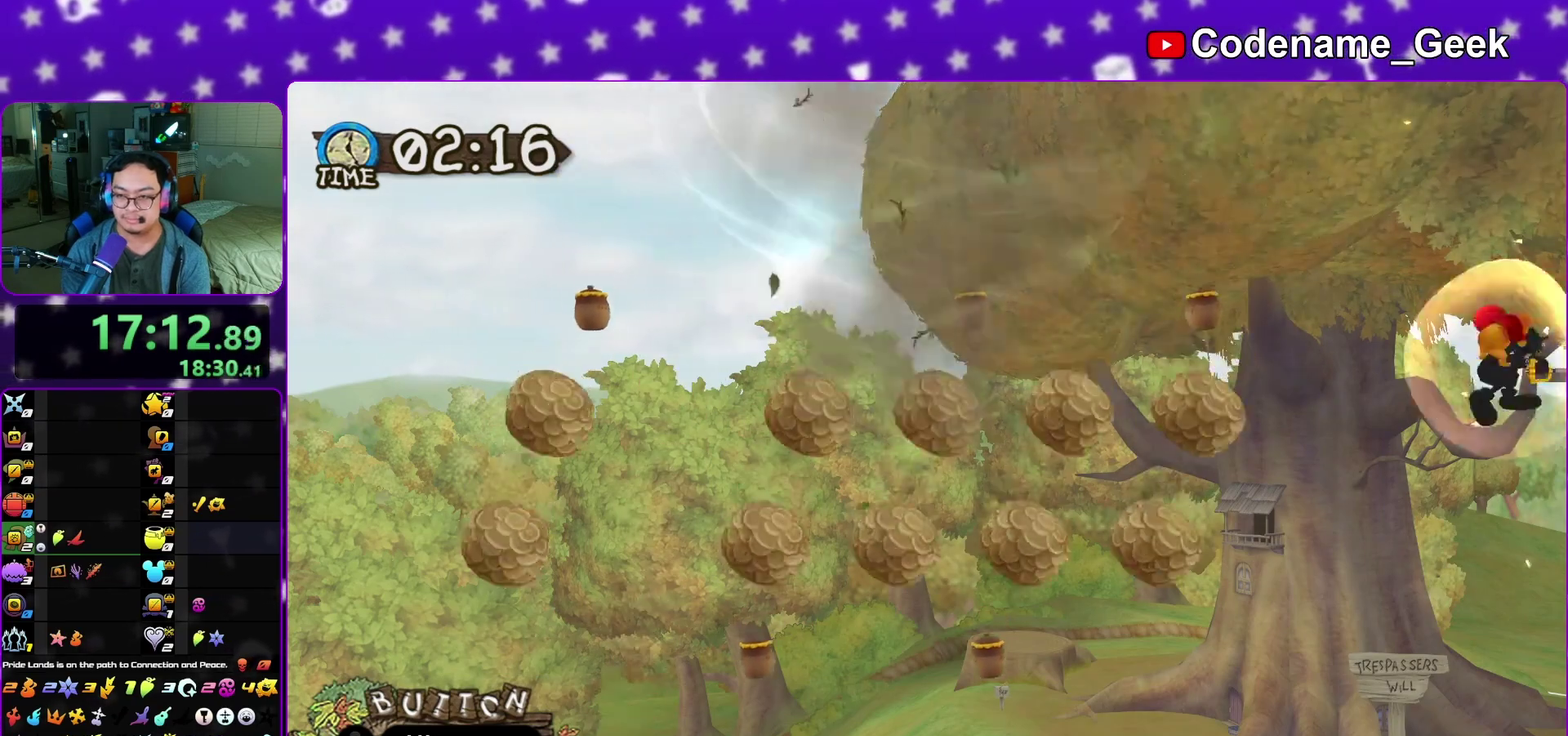
{"dt_ms": 500, "buttons": ["X"], "left_stick": "center", "right_stick": "center", "events": [[33, "A", "down"], [33, "X", "up"], [133, "A", "up"], [133, "X", "down"], [217, "A", "down"], [217, "X", "up"], [283, "A", "up"], [283, "X", "down"], [383, "A", "down"], [383, "X", "up"], [450, "X", "down"], [483, "A", "up"]]}
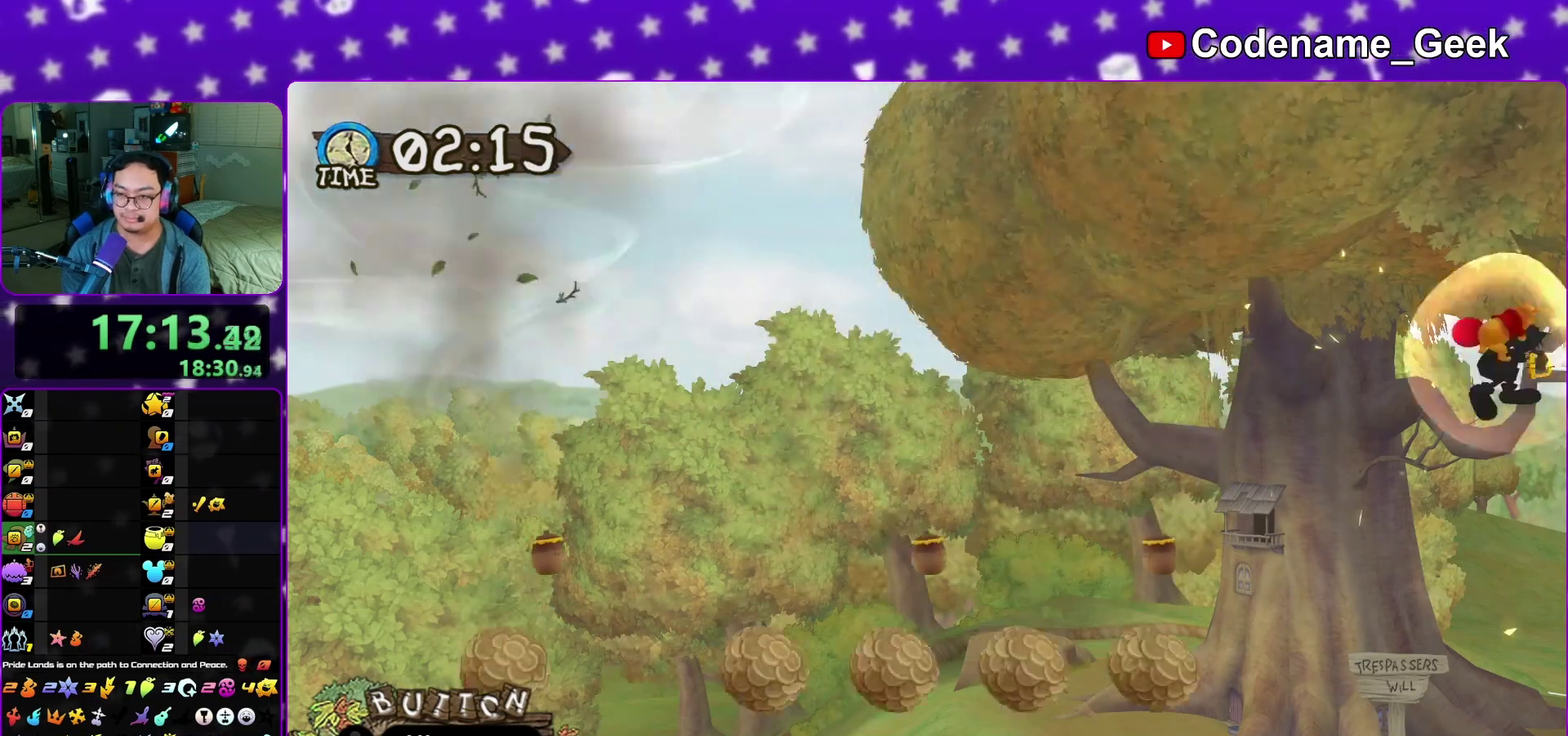
{"dt_ms": 600, "buttons": ["A"], "left_stick": "center", "right_stick": "center", "events": [[33, "A", "down"], [33, "X", "up"], [133, "X", "down"], [150, "A", "up"], [233, "A", "down"], [233, "X", "up"], [300, "A", "up"], [300, "X", "down"], [367, "X", "up"], [400, "A", "down"], [450, "X", "down"], [467, "A", "up"], [550, "A", "down"], [550, "X", "up"]]}
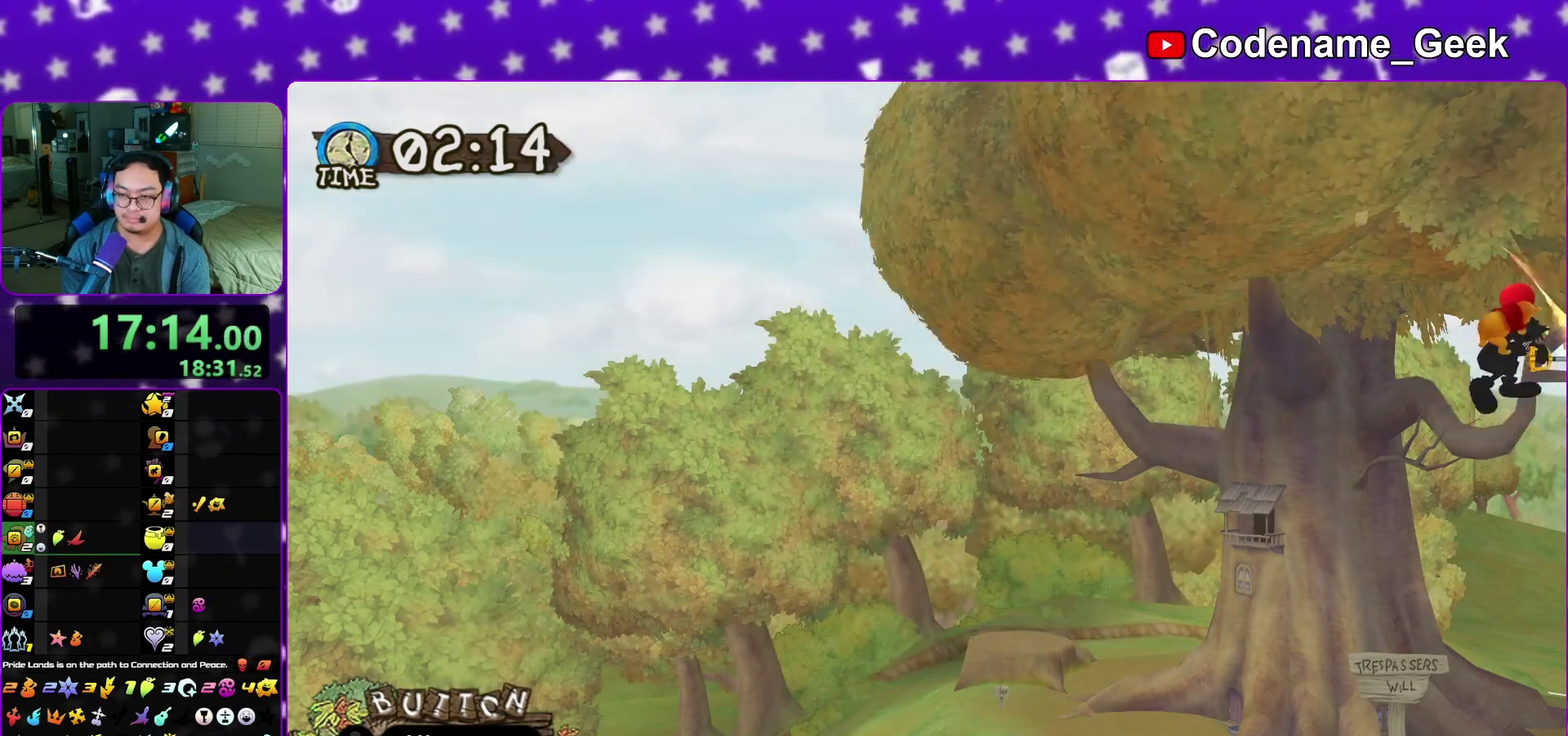
{"dt_ms": 400, "buttons": ["B"], "left_stick": "center", "right_stick": "center", "events": [[33, "X", "down"], [50, "A", "up"], [117, "A", "down"], [133, "X", "up"], [183, "X", "down"], [333, "B", "down"], [333, "X", "up"], [367, "A", "up"]]}
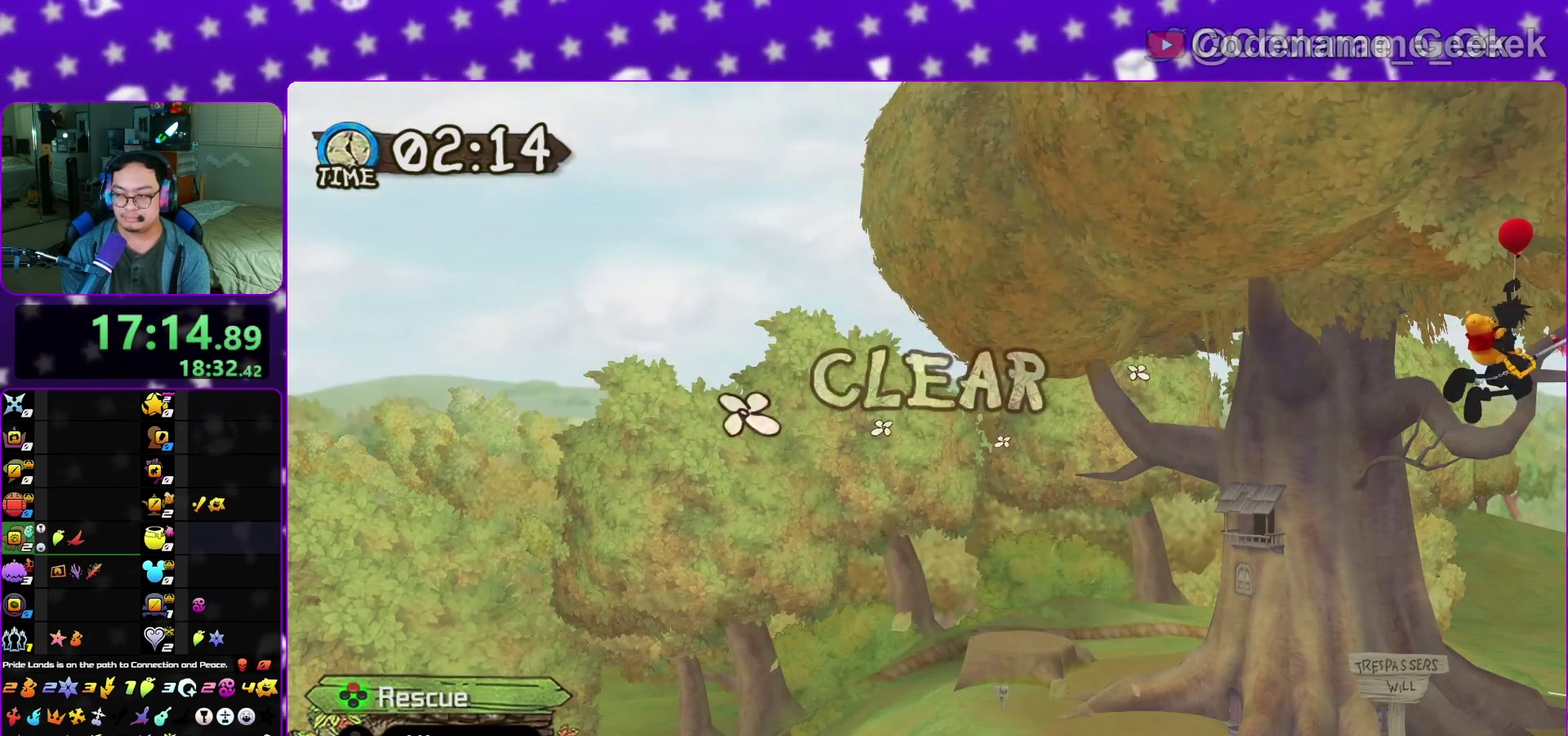
{"dt_ms": 500, "buttons": ["B"], "left_stick": "center", "right_stick": "center", "events": [[67, "A", "down"], [83, "B", "up"], [200, "B", "down"], [217, "A", "up"], [283, "A", "down"], [383, "A", "up"], [450, "A", "down"], [500, "A", "up"]]}
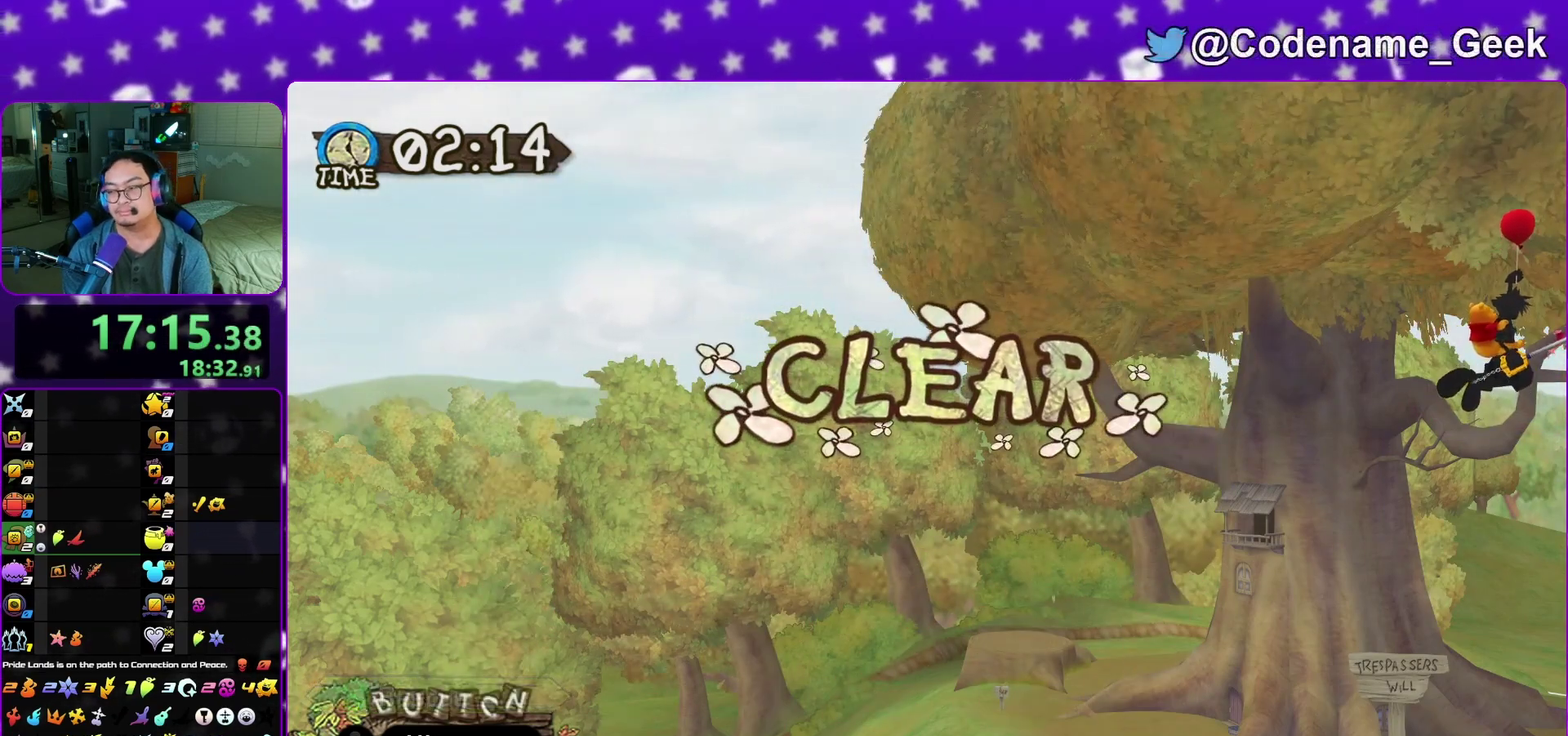
{"dt_ms": 500, "buttons": ["A"], "left_stick": "center", "right_stick": "center", "events": [[17, "left_stick", "up"], [50, "A", "down"], [67, "left_stick", "center"], [133, "A", "up"], [183, "left_stick", "up"], [233, "A", "down"], [233, "B", "up"], [267, "left_stick", "center"], [350, "B", "down"], [433, "B", "up"]]}
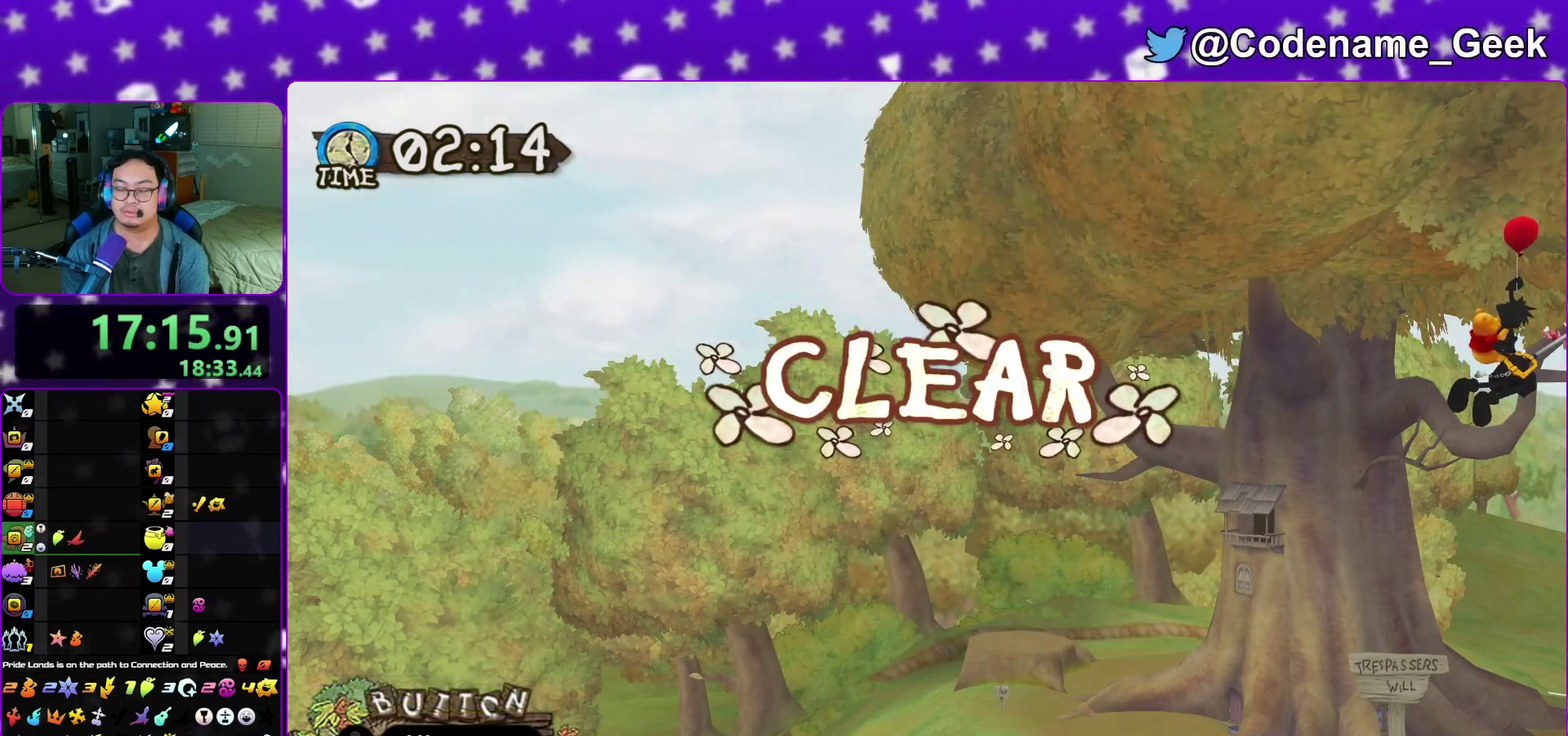
{"dt_ms": 500, "buttons": ["A", "B"], "left_stick": "center", "right_stick": "center", "events": [[83, "A", "up"], [83, "B", "down"], [200, "A", "down"], [217, "B", "up"], [283, "B", "down"], [450, "A", "up"], [500, "A", "down"]]}
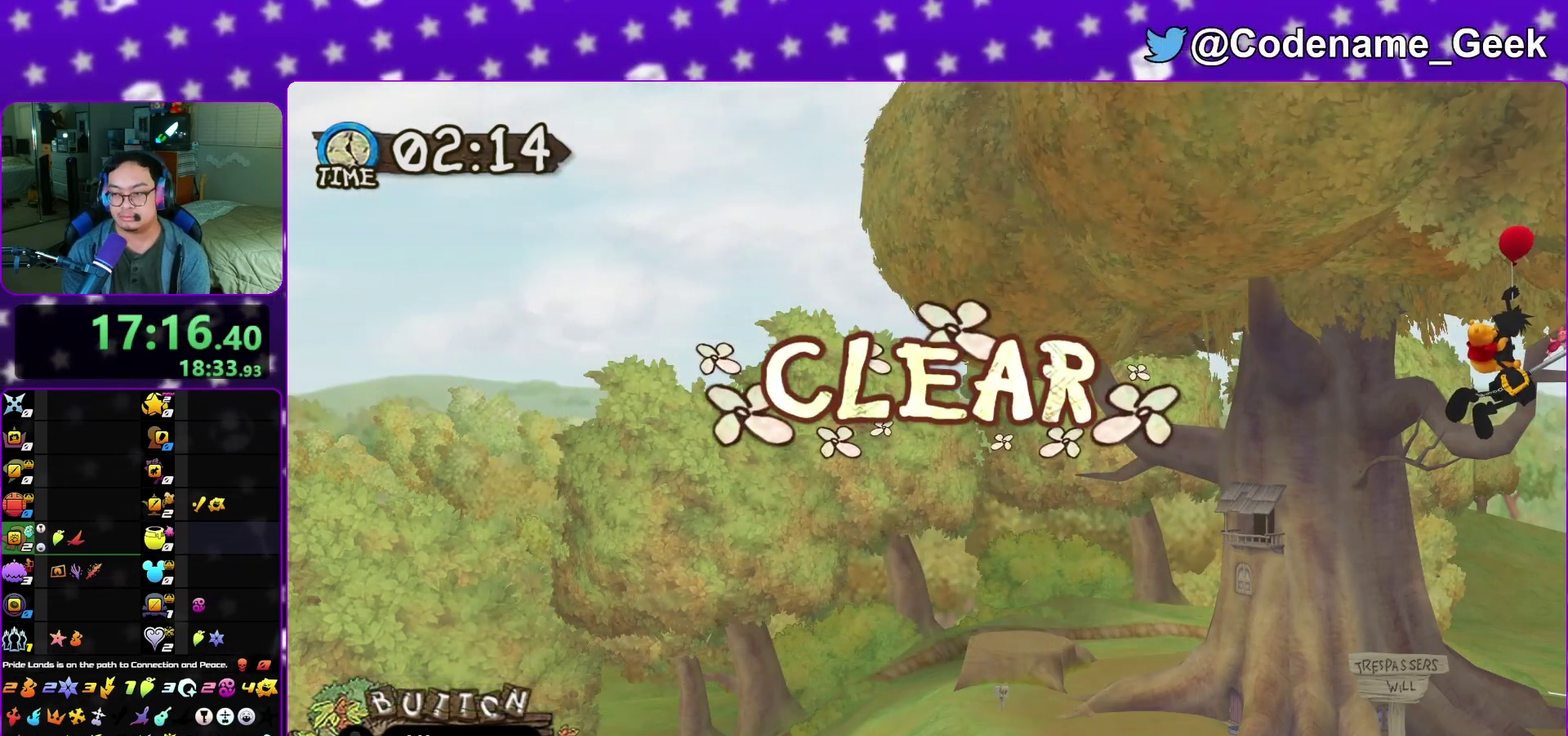
{"dt_ms": 700, "buttons": ["A"], "left_stick": "center", "right_stick": "center", "events": [[33, "B", "up"], [117, "B", "down"], [233, "A", "up"], [317, "A", "down"], [333, "B", "up"], [400, "B", "down"], [567, "A", "up"], [633, "A", "down"], [633, "B", "up"]]}
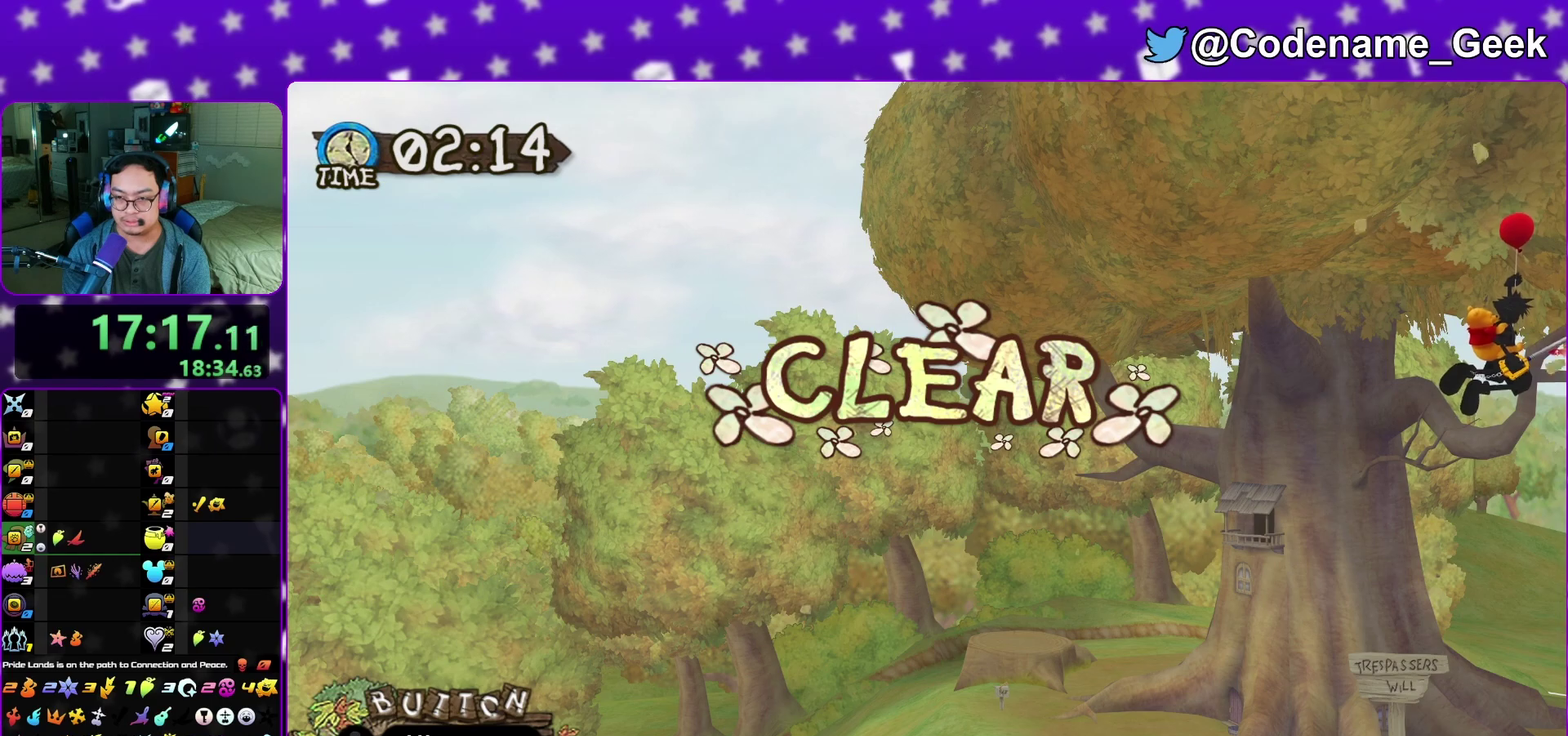
{"dt_ms": 300, "buttons": ["A"], "left_stick": "center", "right_stick": "center", "events": [[50, "B", "down"], [100, "B", "up"], [150, "A", "up"], [167, "B", "down"], [200, "A", "down"], [233, "B", "up"]]}
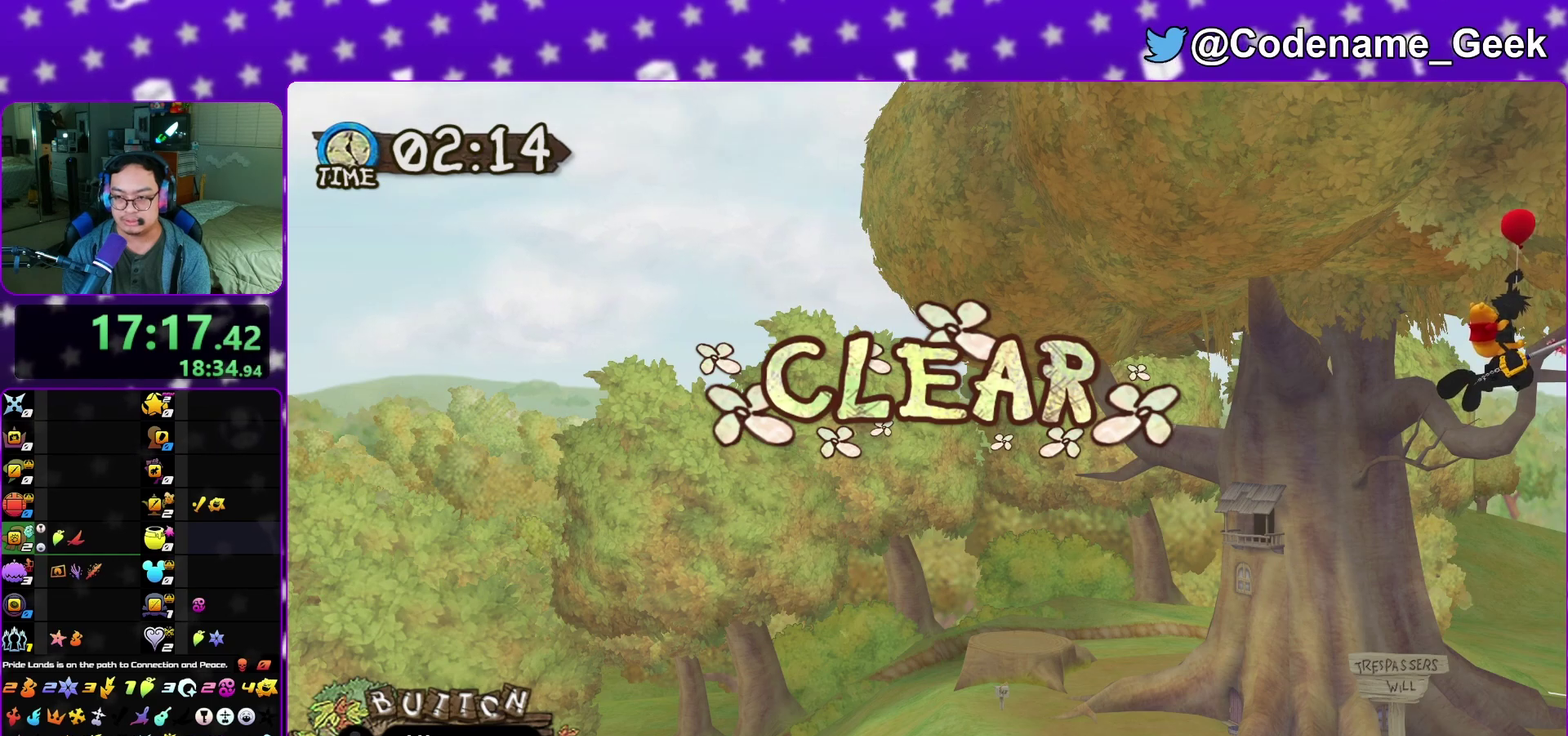
{"dt_ms": 500, "buttons": ["A", "B"], "left_stick": "down", "right_stick": "center", "events": [[33, "A", "up"], [33, "B", "down"], [83, "A", "down"], [100, "B", "up"], [183, "A", "up"], [183, "left_stick", "down"], [233, "A", "down"], [300, "A", "up"], [333, "B", "down"], [400, "A", "down"], [400, "B", "up"], [483, "B", "down"]]}
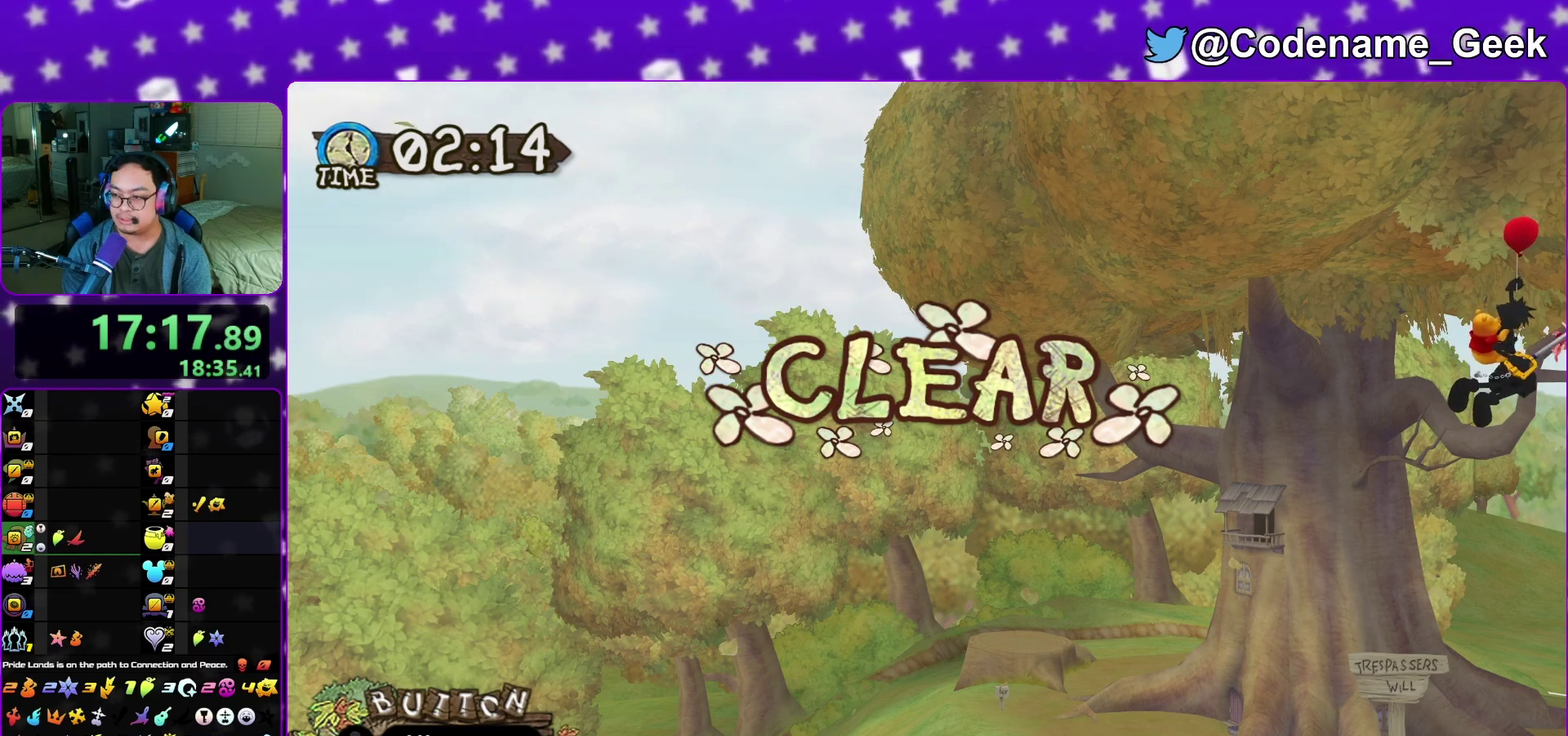
{"dt_ms": 500, "buttons": ["A"], "left_stick": "down", "right_stick": "center", "events": [[50, "B", "up"], [100, "B", "down"], [133, "A", "up"], [217, "A", "down"], [217, "B", "up"], [283, "A", "up"], [283, "B", "down"], [333, "A", "down"], [417, "A", "up"], [500, "A", "down"], [500, "B", "up"]]}
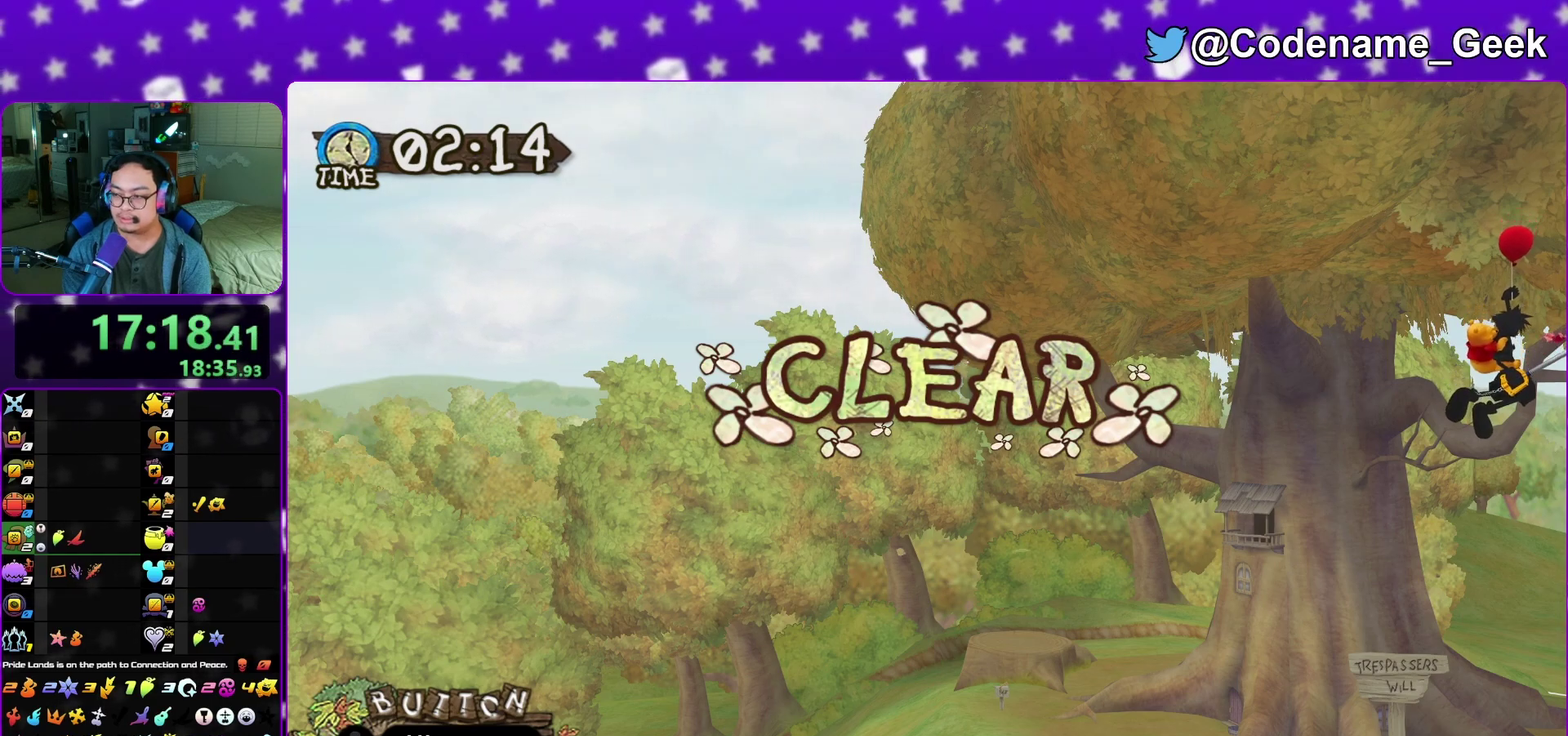
{"dt_ms": 500, "buttons": ["A", "B"], "left_stick": "down", "right_stick": "center", "events": [[100, "A", "up"], [100, "B", "down"], [167, "A", "down"], [317, "B", "up"], [383, "B", "down"]]}
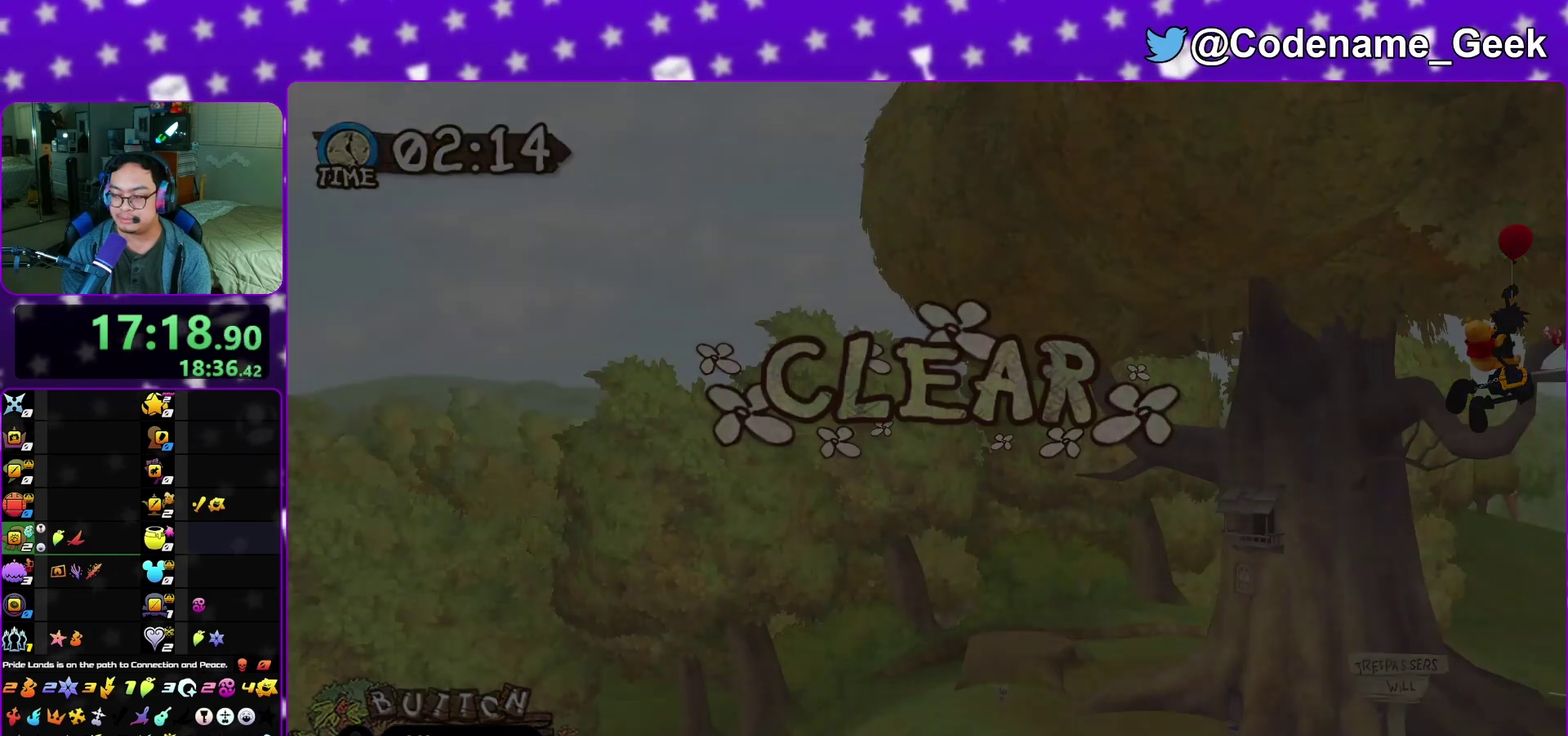
{"dt_ms": 600, "buttons": ["A"], "left_stick": "down", "right_stick": "center", "events": [[17, "A", "up"], [117, "A", "down"], [133, "B", "up"], [217, "B", "down"], [317, "A", "up"], [417, "B", "up"], [467, "B", "down"], [517, "A", "down"], [583, "B", "up"]]}
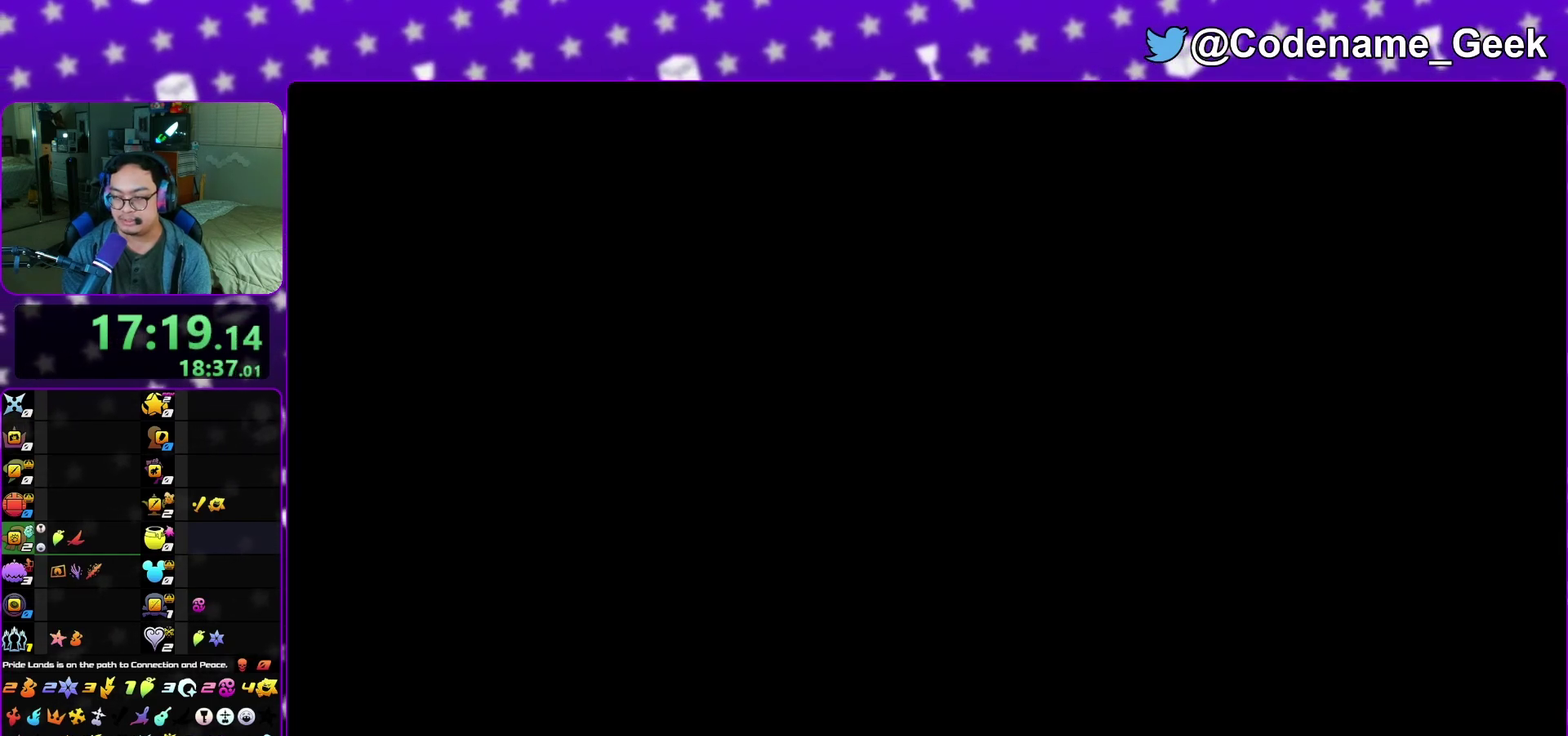
{"dt_ms": 400, "buttons": ["B"], "left_stick": "down", "right_stick": "center", "events": [[17, "A", "up"], [17, "B", "down"], [117, "A", "down"], [117, "B", "up"], [217, "A", "up"], [217, "B", "down"], [267, "A", "down"], [367, "A", "up"]]}
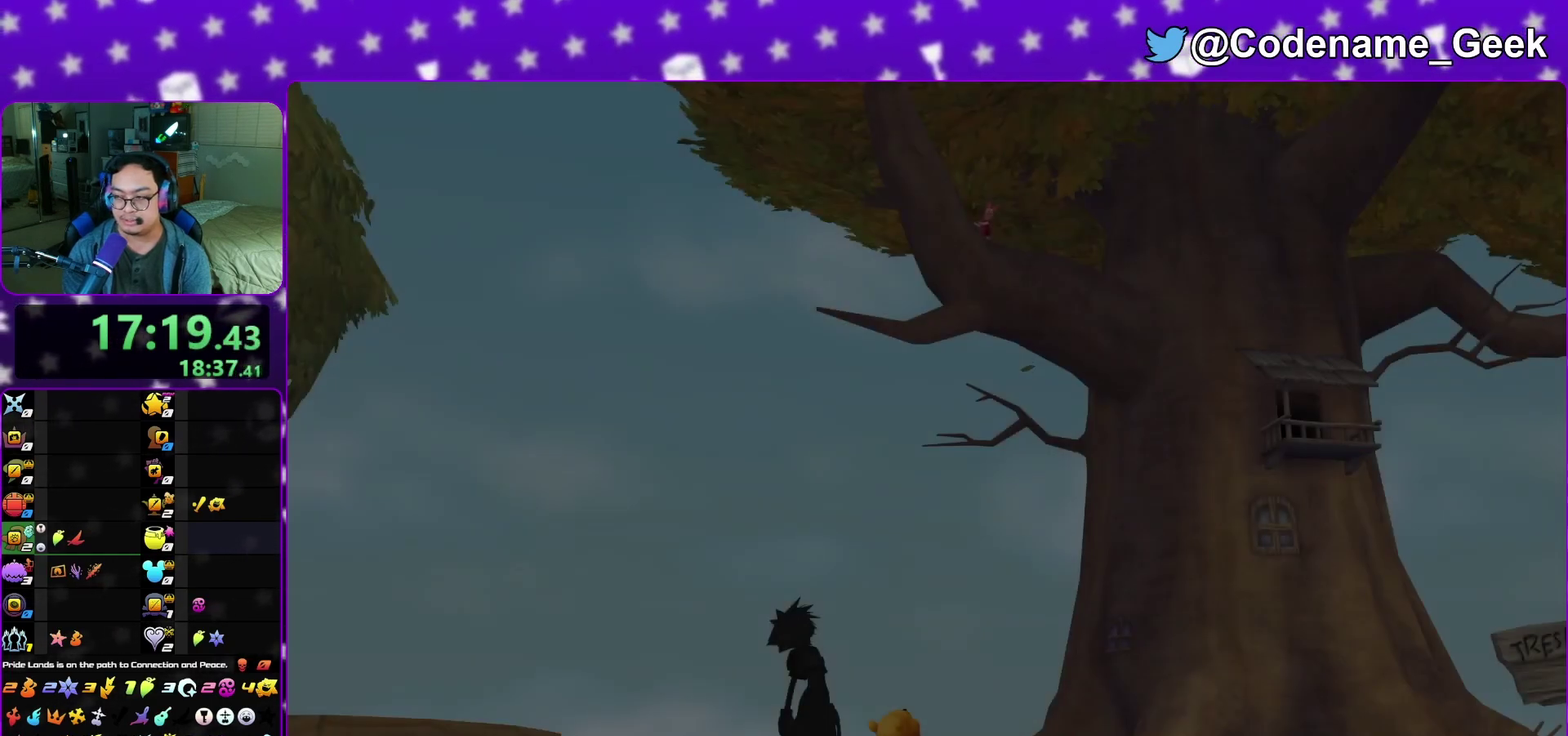
{"dt_ms": 500, "buttons": [], "left_stick": "down", "right_stick": "center", "events": [[17, "A", "down"], [67, "B", "up"], [117, "B", "down"], [133, "A", "up"], [283, "A", "down"], [317, "B", "up"], [400, "A", "up"]]}
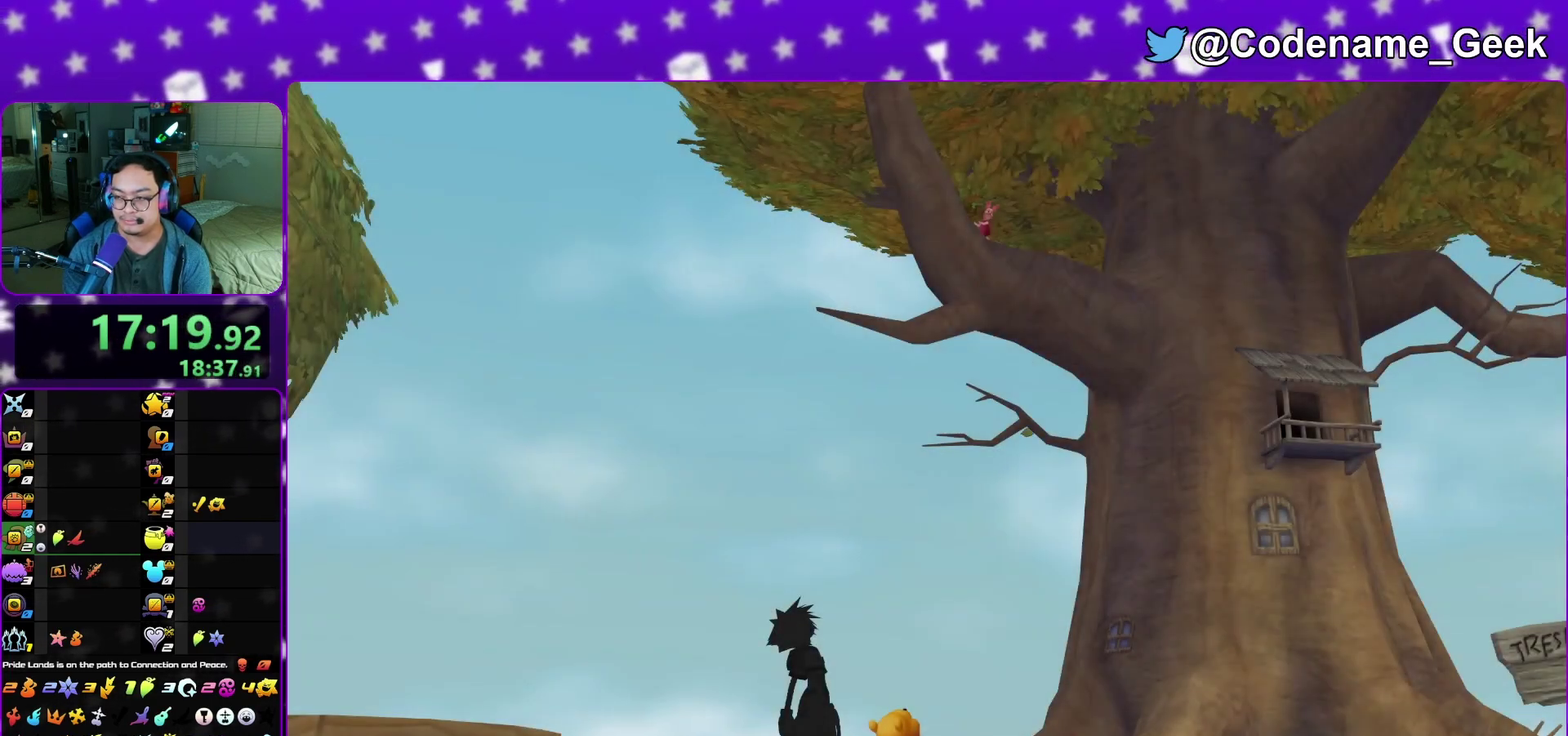
{"dt_ms": 300, "buttons": ["B"], "left_stick": "down", "right_stick": "center", "events": [[200, "A", "down"], [267, "B", "down"], [283, "A", "up"]]}
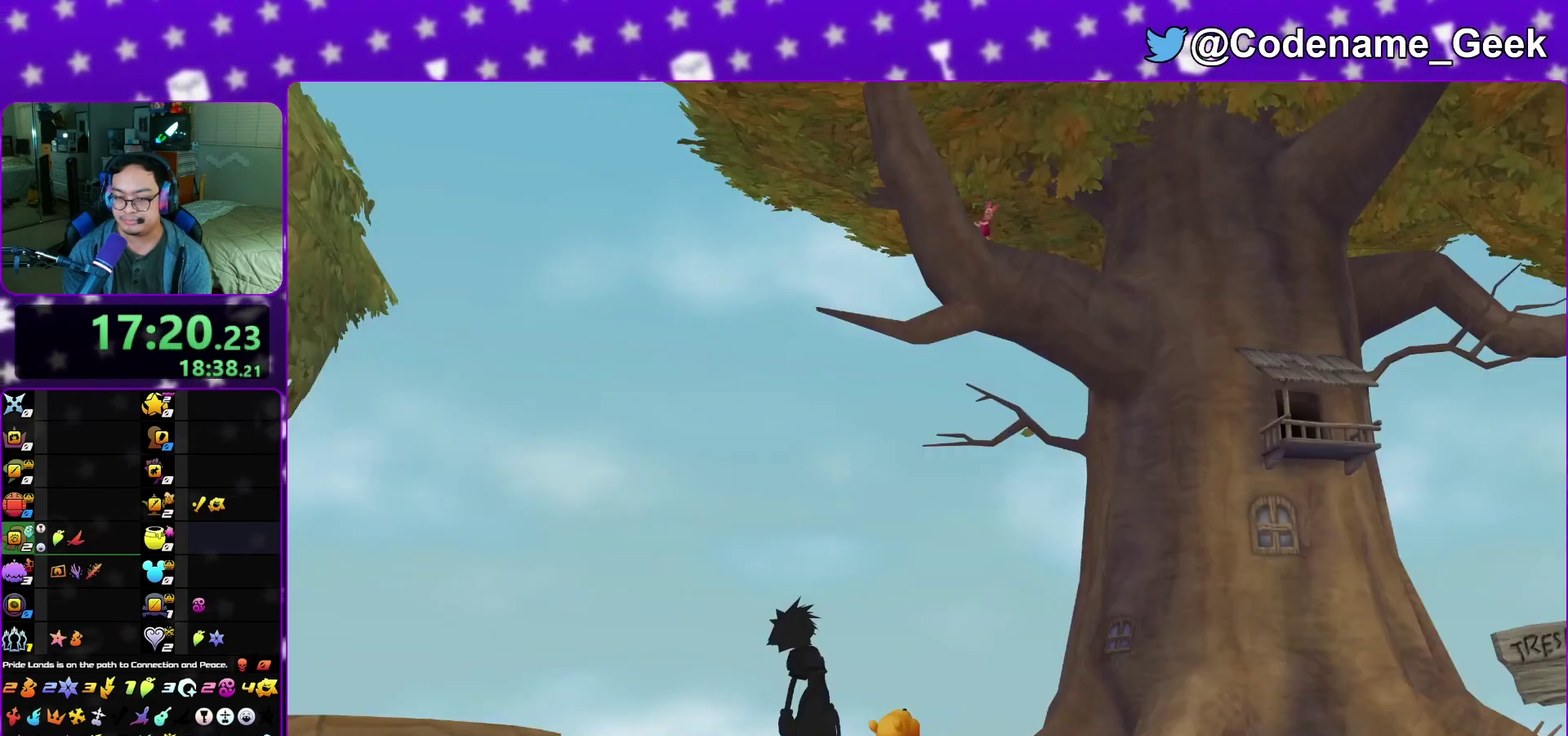
{"dt_ms": 800, "buttons": [], "left_stick": "up", "right_stick": "center", "events": [[17, "B", "up"], [50, "A", "down"], [133, "left_stick", "center"], [167, "A", "up"], [317, "left_stick", "up-left"], [417, "left_stick", "up"], [467, "left_stick", "up-right"], [600, "left_stick", "up-left"], [700, "left_stick", "up-right"], [800, "left_stick", "up"]]}
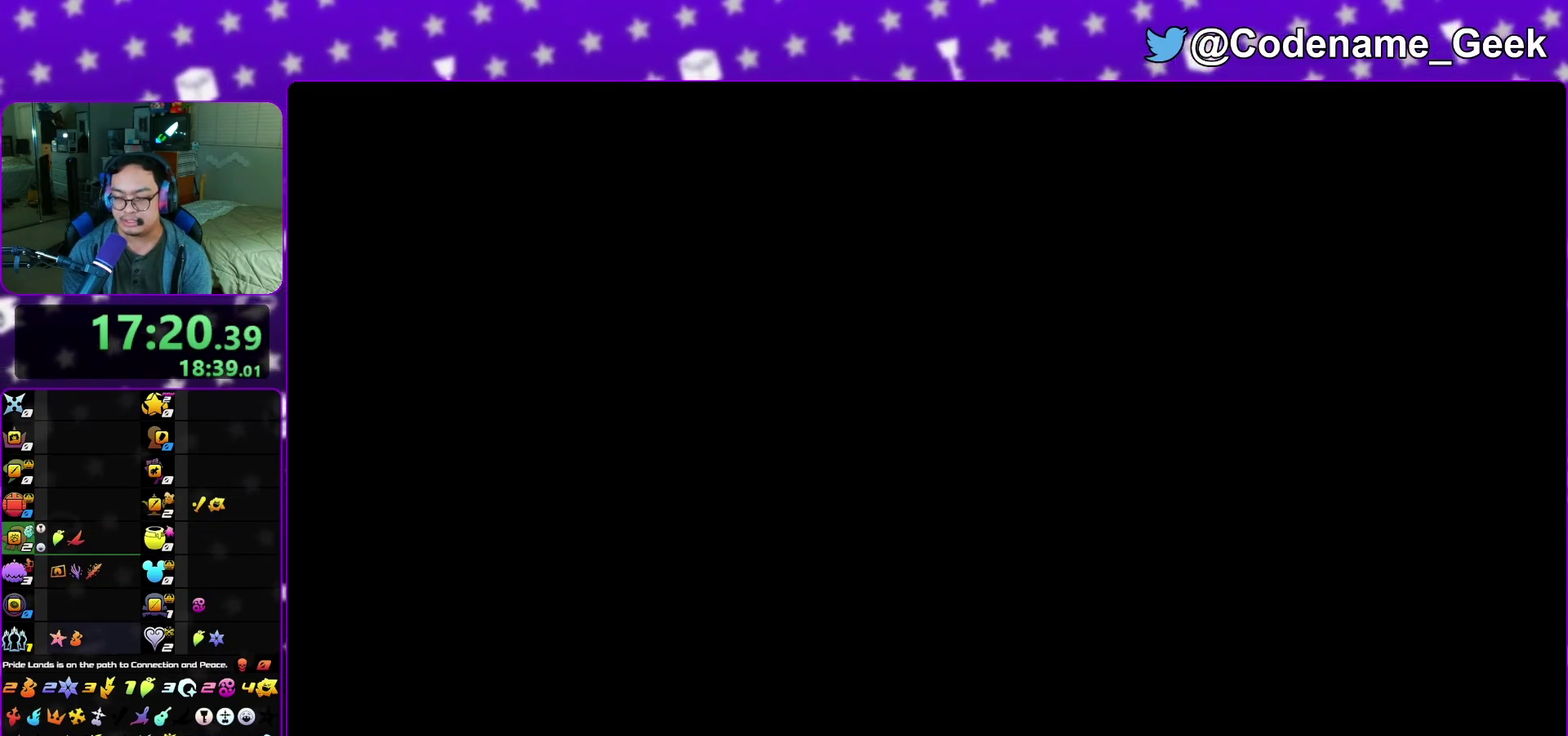
{"dt_ms": 400, "buttons": [], "left_stick": "up-right", "right_stick": "center", "events": [[133, "left_stick", "up-right"], [267, "left_stick", "up-left"], [383, "left_stick", "up-right"]]}
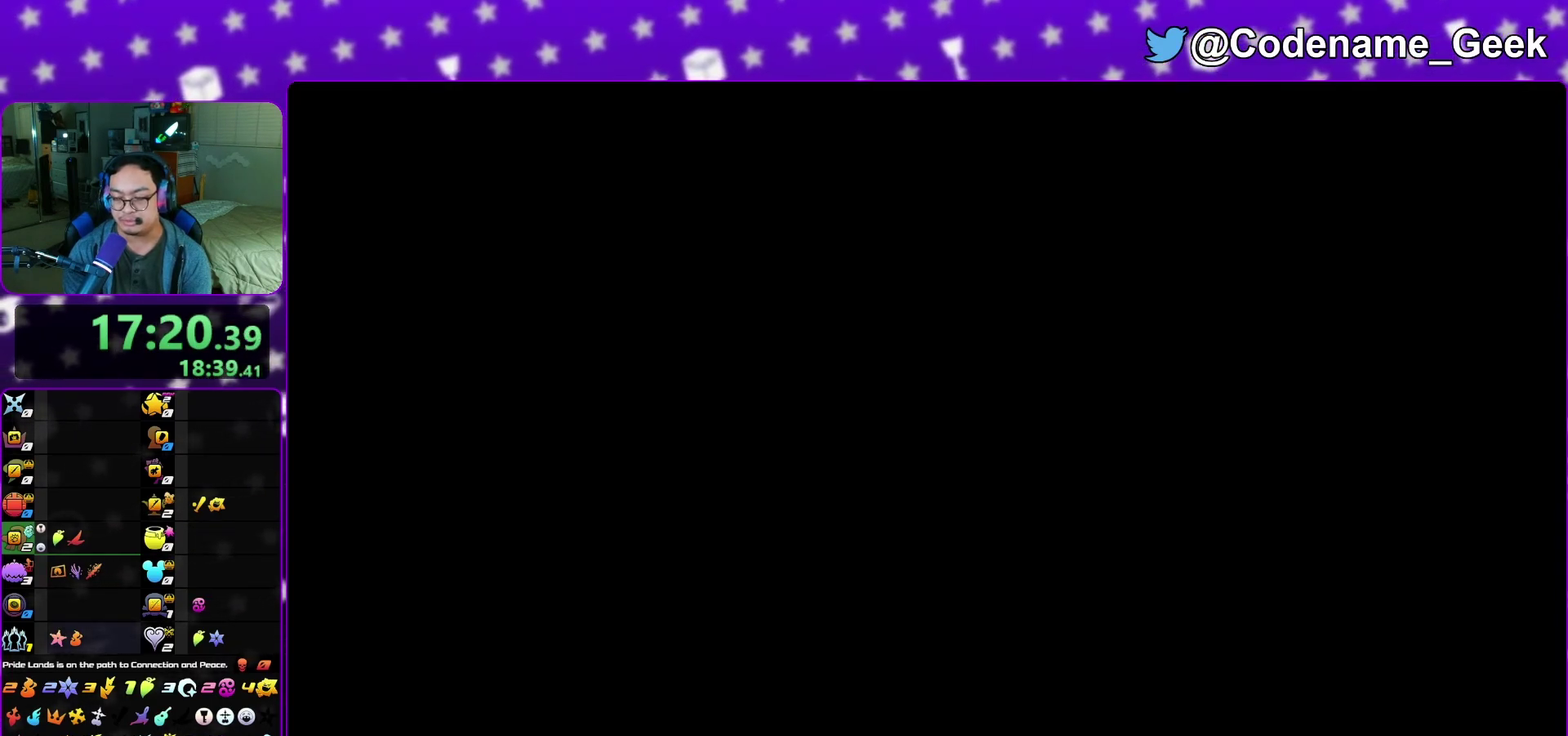
{"dt_ms": 500, "buttons": [], "left_stick": "up-right", "right_stick": "center", "events": [[83, "left_stick", "up"], [133, "left_stick", "up-left"], [217, "left_stick", "up-right"], [317, "left_stick", "up"], [417, "left_stick", "up-right"]]}
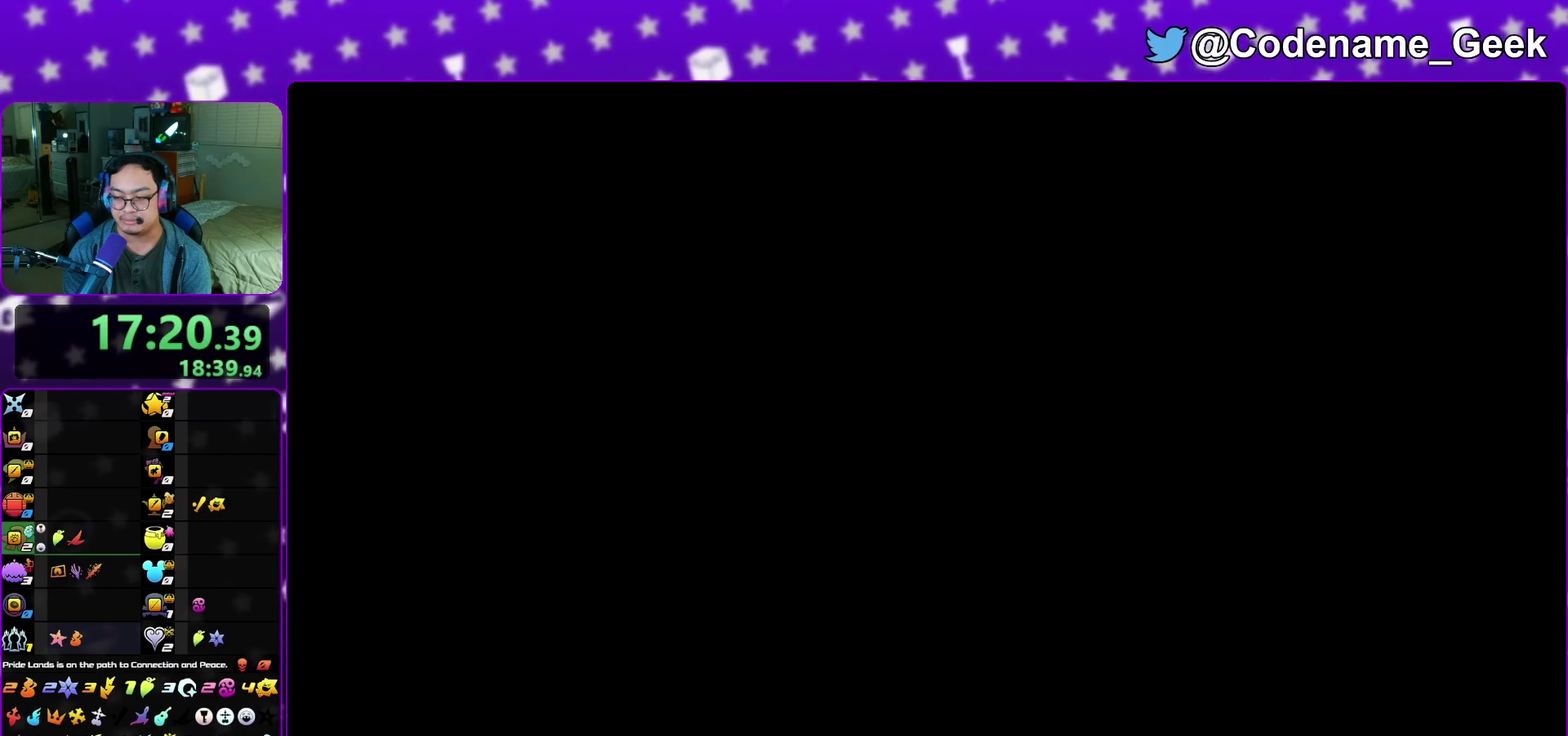
{"dt_ms": 500, "buttons": ["Y"], "left_stick": "up-right", "right_stick": "center", "events": [[33, "B", "down"], [117, "B", "up"], [183, "B", "down"], [300, "B", "up"], [350, "B", "down"], [450, "B", "up"], [500, "Y", "down"]]}
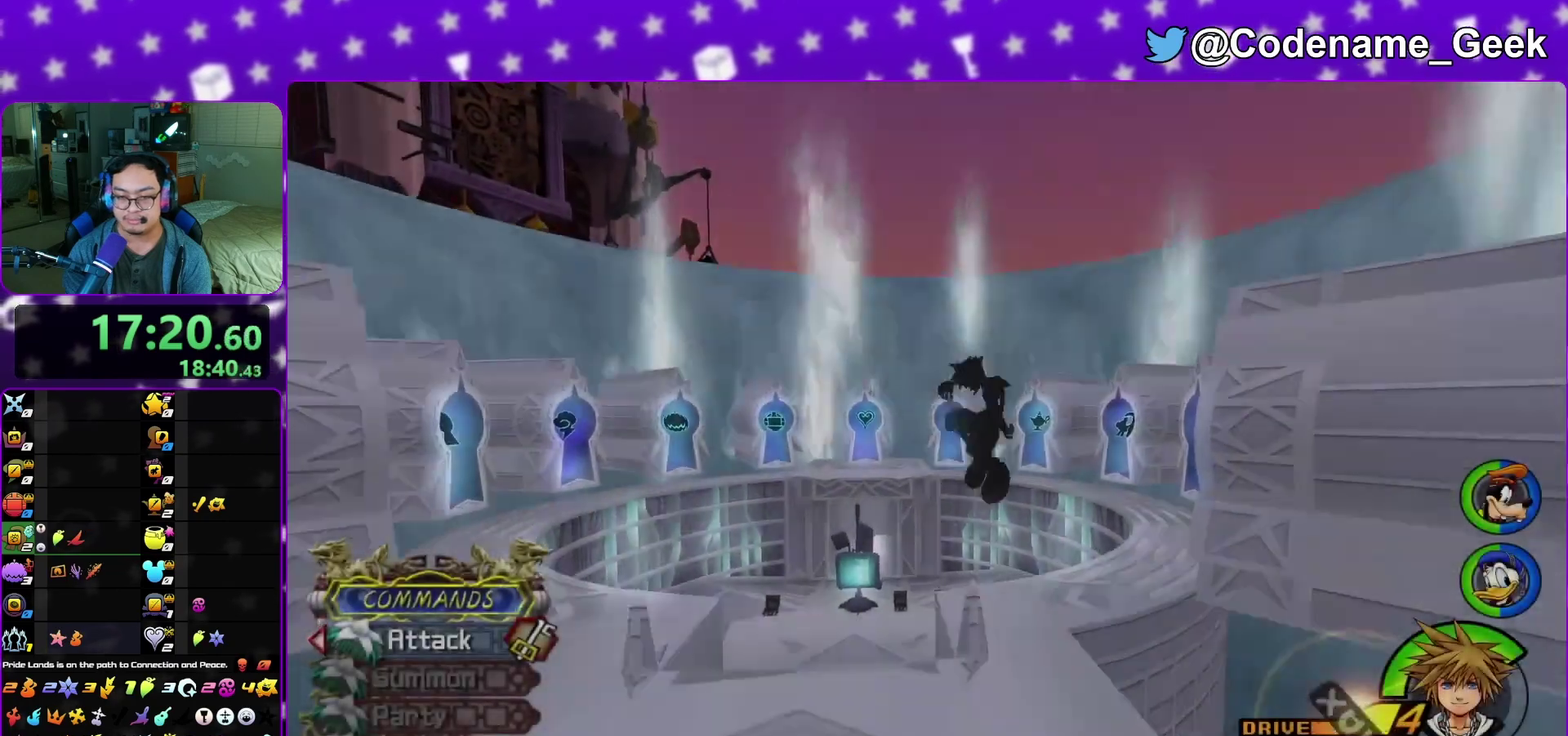
{"dt_ms": 400, "buttons": ["Y"], "left_stick": "up-right", "right_stick": "center", "events": [[117, "right_stick", "down-right"], [183, "right_stick", "right"], [367, "right_stick", "center"]]}
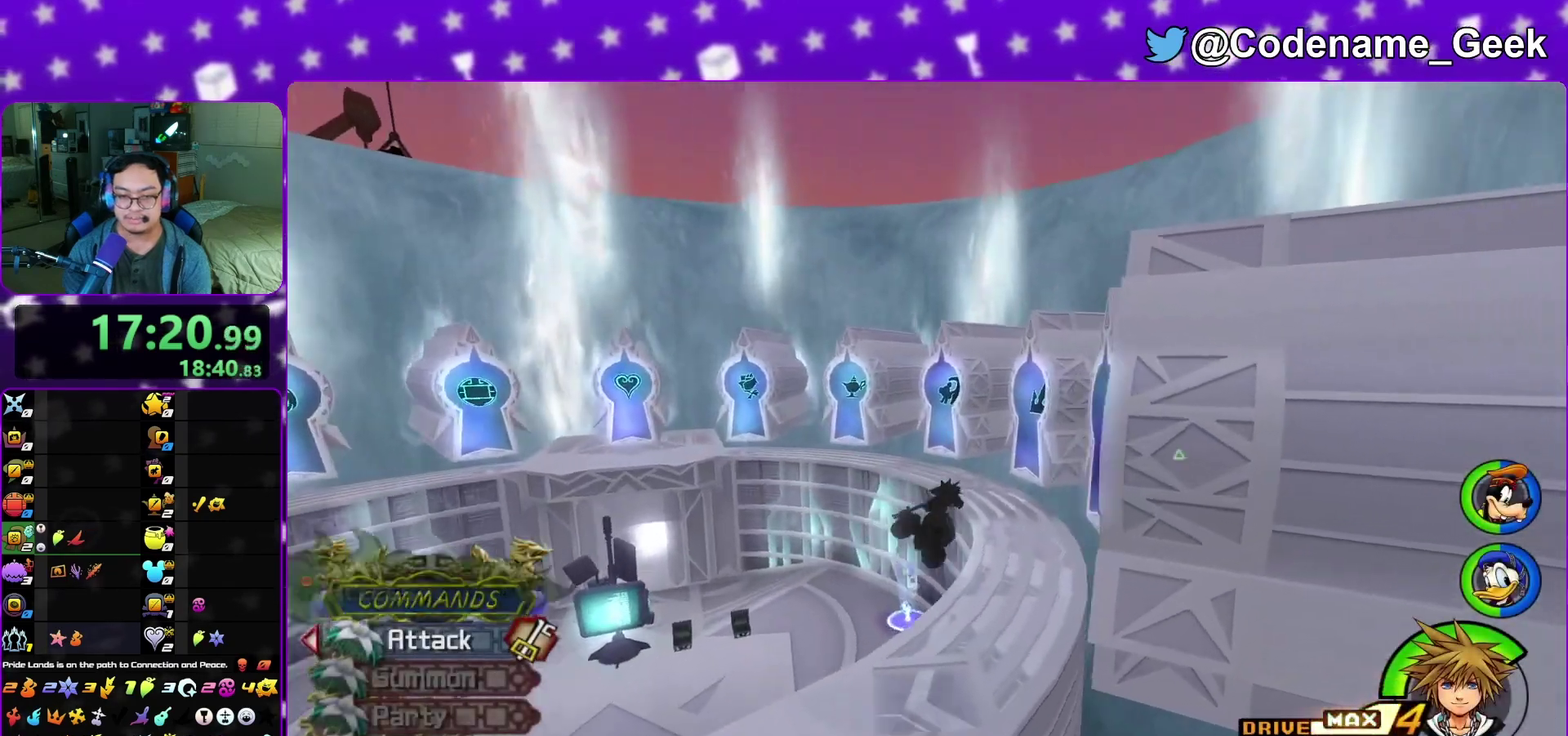
{"dt_ms": 800, "buttons": [], "left_stick": "up-right", "right_stick": "down-right", "events": [[150, "left_stick", "up"], [450, "R2", "down"], [500, "R2", "up"], [600, "L1", "down"], [633, "Y", "up"], [750, "L1", "up"], [750, "left_stick", "up-right"], [800, "right_stick", "down-right"]]}
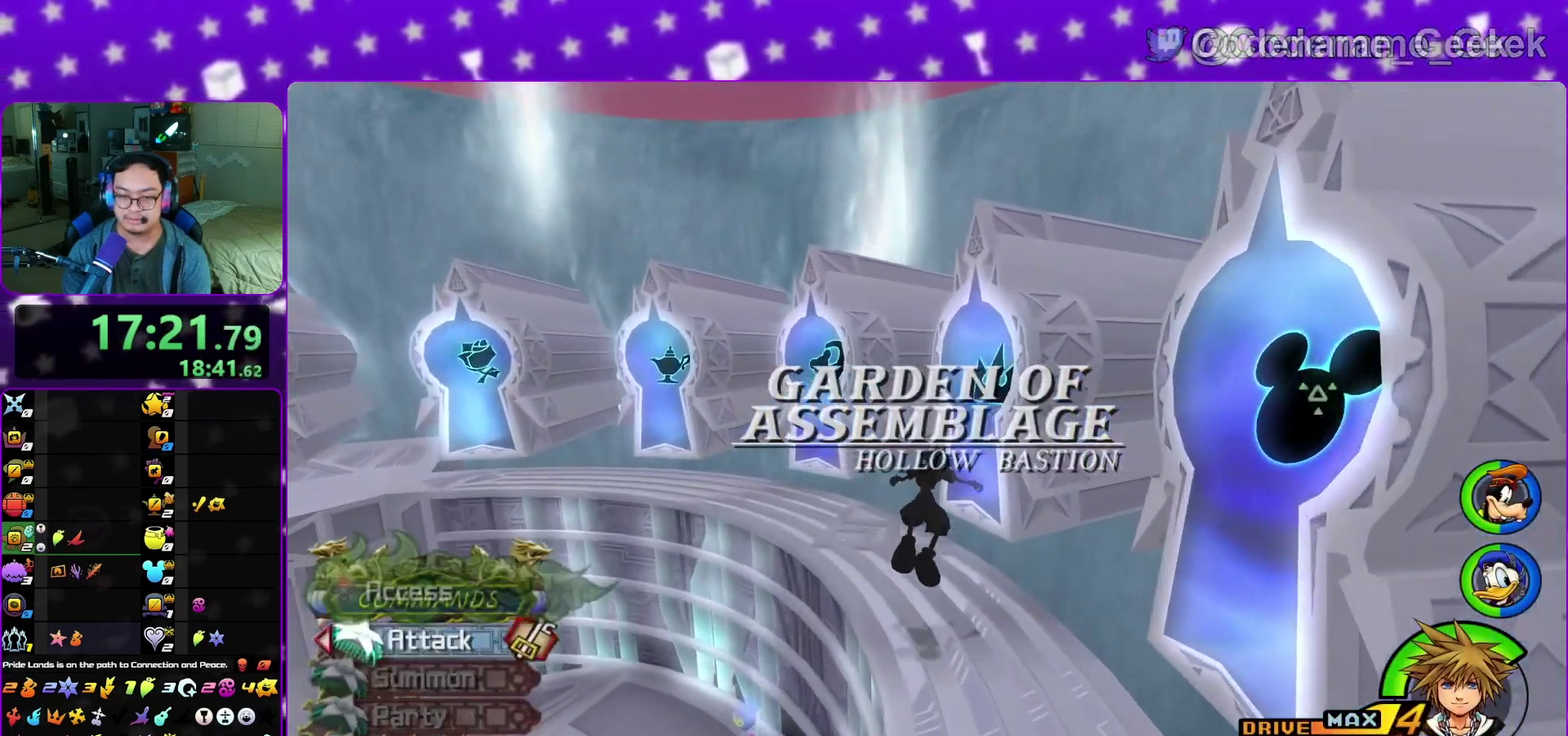
{"dt_ms": 300, "buttons": ["L1", "R1"], "left_stick": "up-right", "right_stick": "down", "events": [[50, "right_stick", "center"], [67, "L1", "down"], [133, "L1", "up"], [150, "R1", "down"], [167, "right_stick", "down"], [233, "L1", "down"]]}